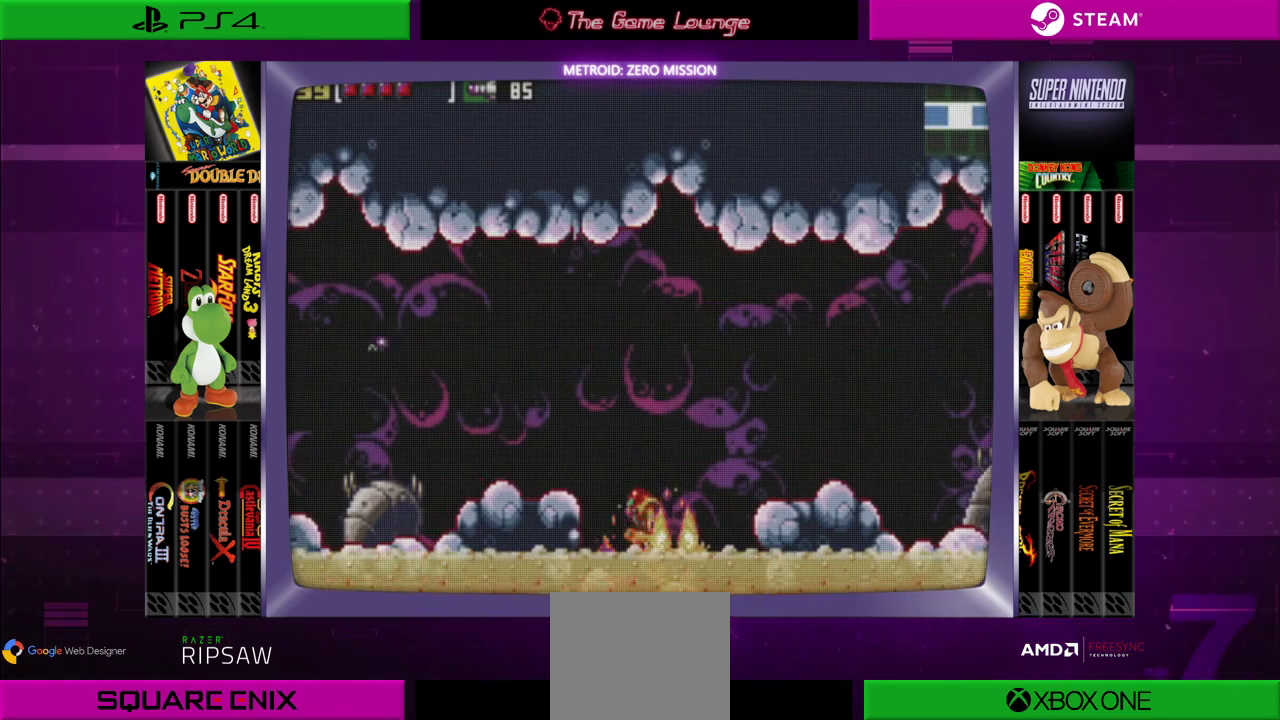
Gameplay with a controller (Xbox layout); each line is a JSON object with the inputs held at the frame after it. "events" lists button and stick changes between this image and that frame as [ms after this image, input, new state], when the widget could be followed in between. Not read: L1 L3 R1 R3.
{"buttons": [], "left_stick": "center", "right_stick": "center", "events": [[200, "DPAD_LEFT", "up"]]}
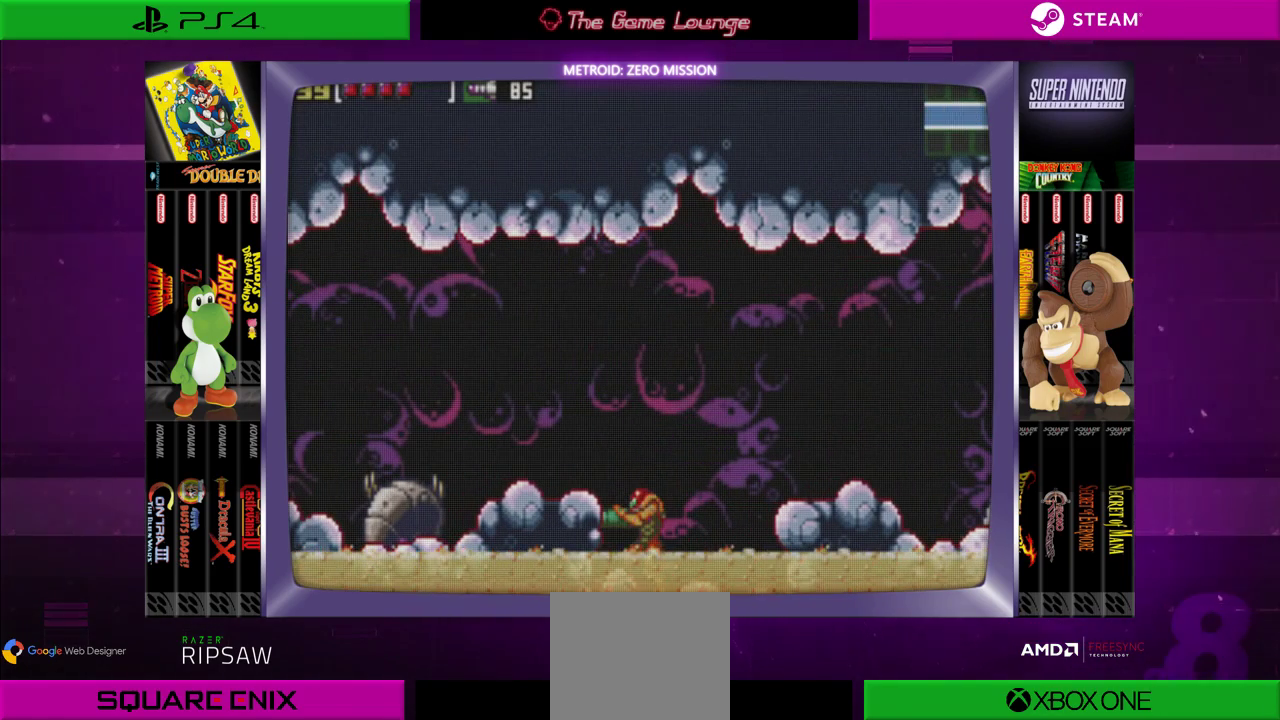
{"buttons": ["DPAD_RIGHT"], "left_stick": "center", "right_stick": "center", "events": [[101, "DPAD_DOWN", "down"], [201, "DPAD_DOWN", "up"], [267, "DPAD_DOWN", "down"], [334, "DPAD_DOWN", "up"], [468, "DPAD_RIGHT", "down"]]}
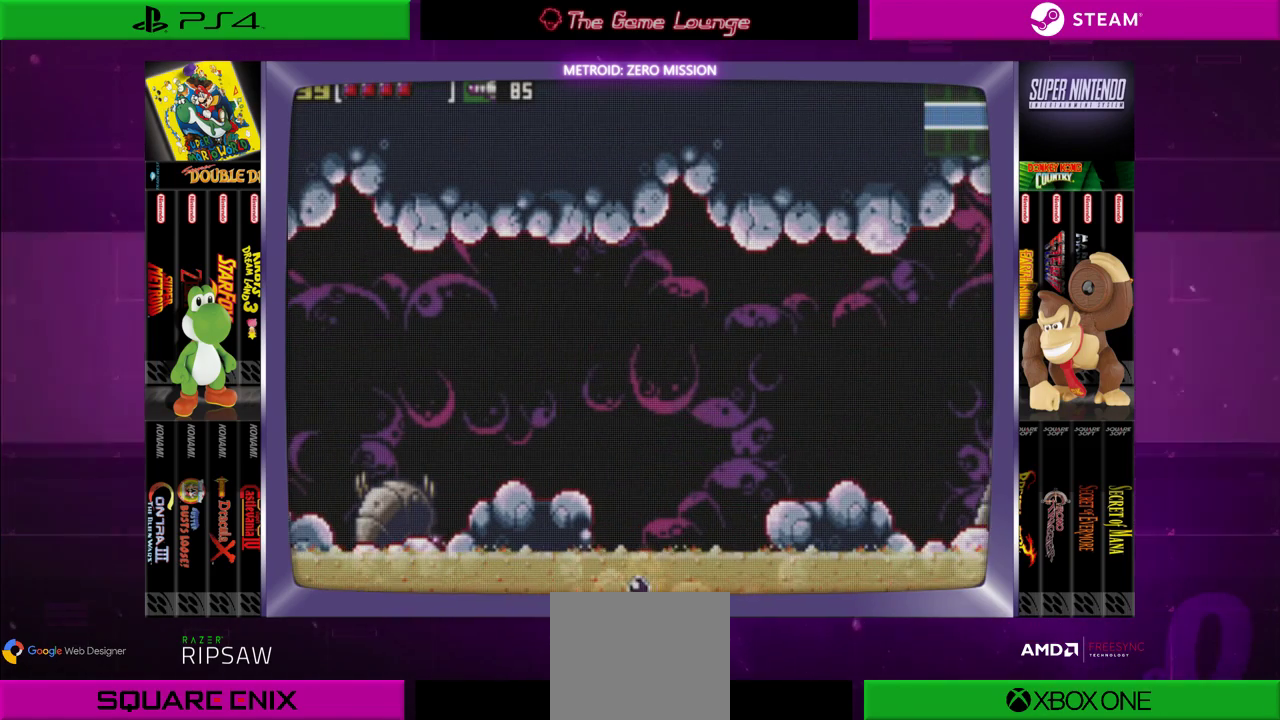
{"buttons": ["A", "DPAD_RIGHT"], "left_stick": "center", "right_stick": "center", "events": [[33, "A", "down"], [200, "A", "up"], [400, "A", "down"]]}
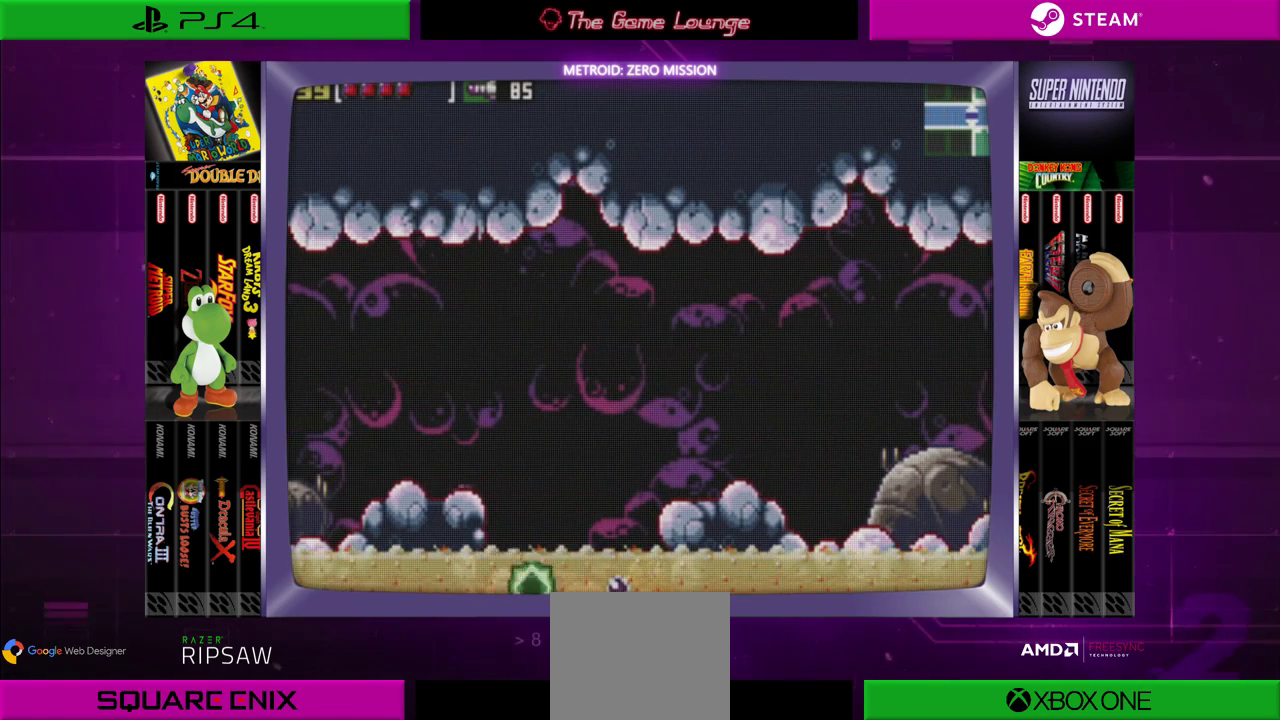
{"buttons": ["DPAD_UP"], "left_stick": "center", "right_stick": "center", "events": [[34, "A", "up"], [67, "DPAD_RIGHT", "up"], [134, "A", "down"], [134, "DPAD_LEFT", "down"], [234, "A", "up"], [301, "DPAD_LEFT", "up"], [301, "DPAD_UP", "down"]]}
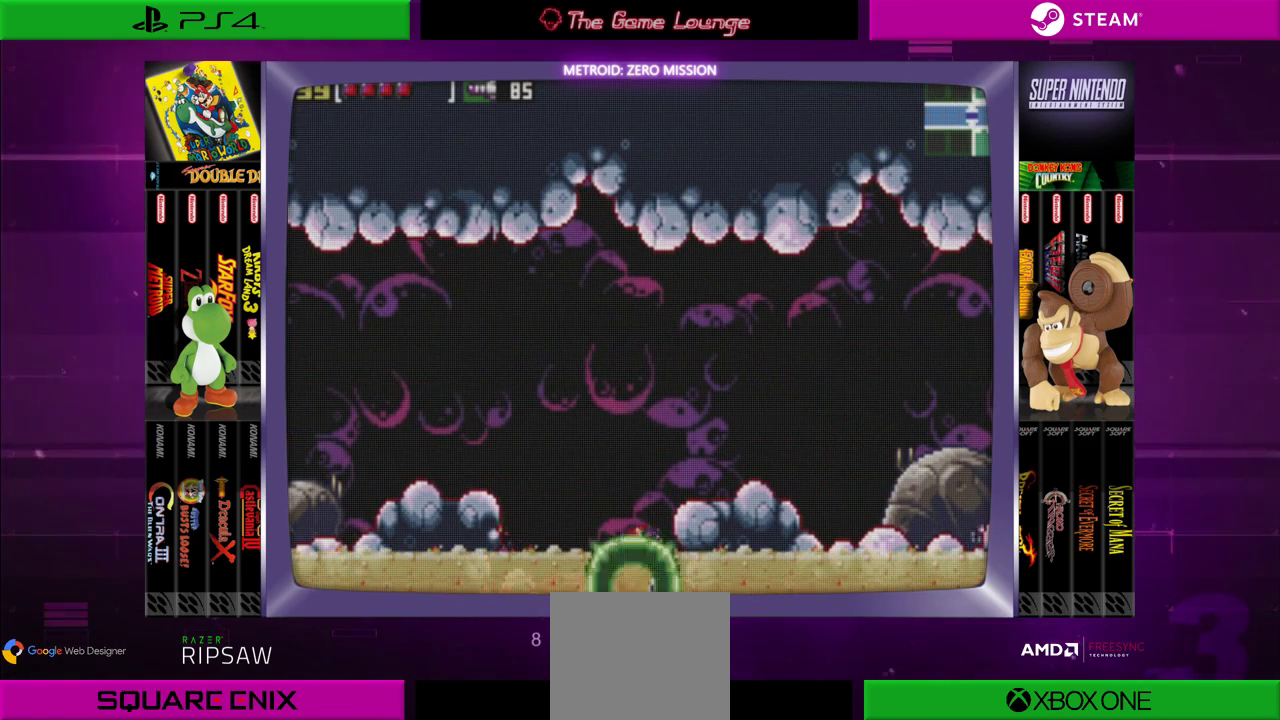
{"buttons": ["B", "DPAD_LEFT"], "left_stick": "center", "right_stick": "center", "events": [[33, "DPAD_LEFT", "down"], [200, "DPAD_UP", "up"], [400, "B", "down"]]}
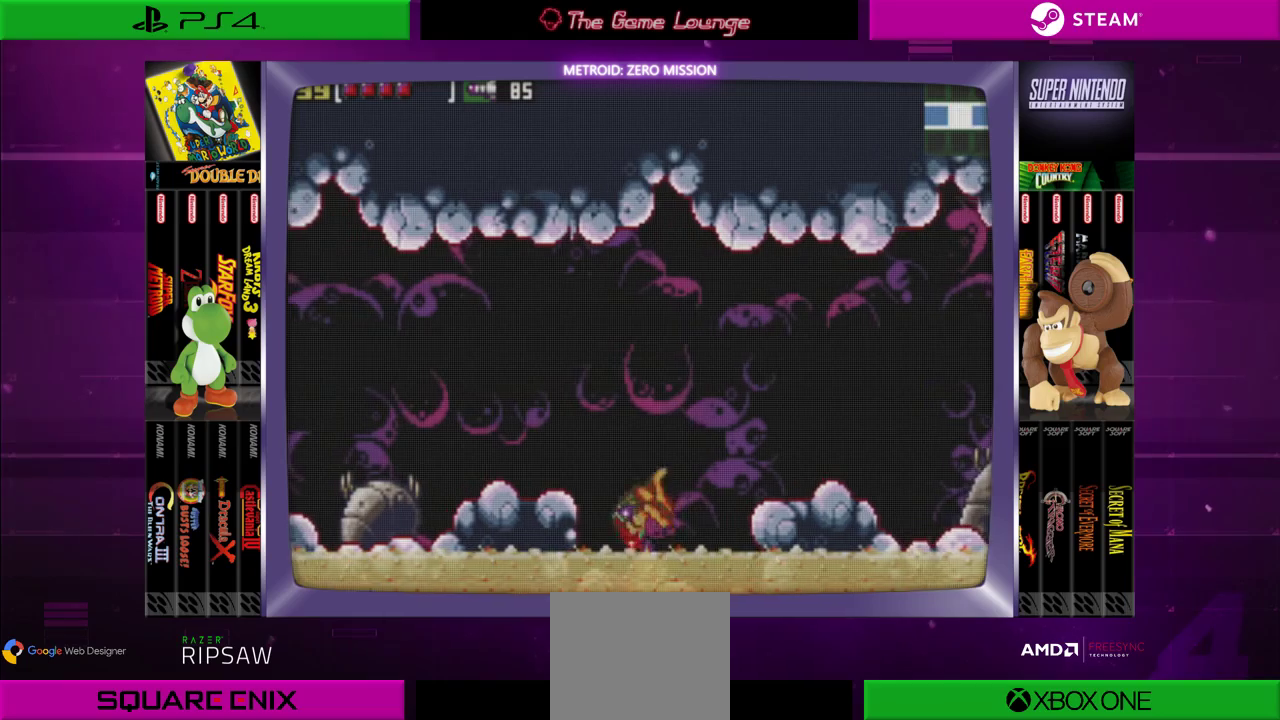
{"buttons": ["DPAD_LEFT"], "left_stick": "center", "right_stick": "center", "events": [[418, "B", "up"]]}
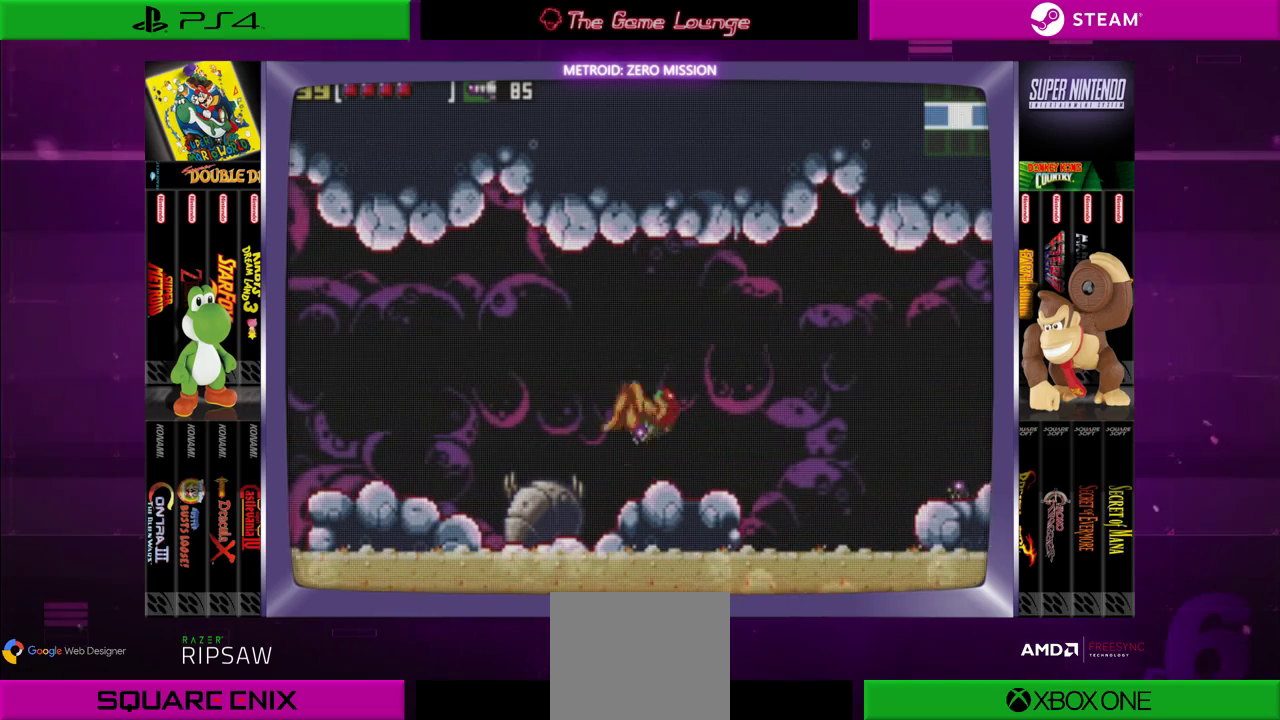
{"buttons": ["DPAD_DOWN"], "left_stick": "center", "right_stick": "center", "events": [[150, "DPAD_LEFT", "up"], [317, "DPAD_DOWN", "down"], [417, "DPAD_DOWN", "up"], [484, "DPAD_DOWN", "down"]]}
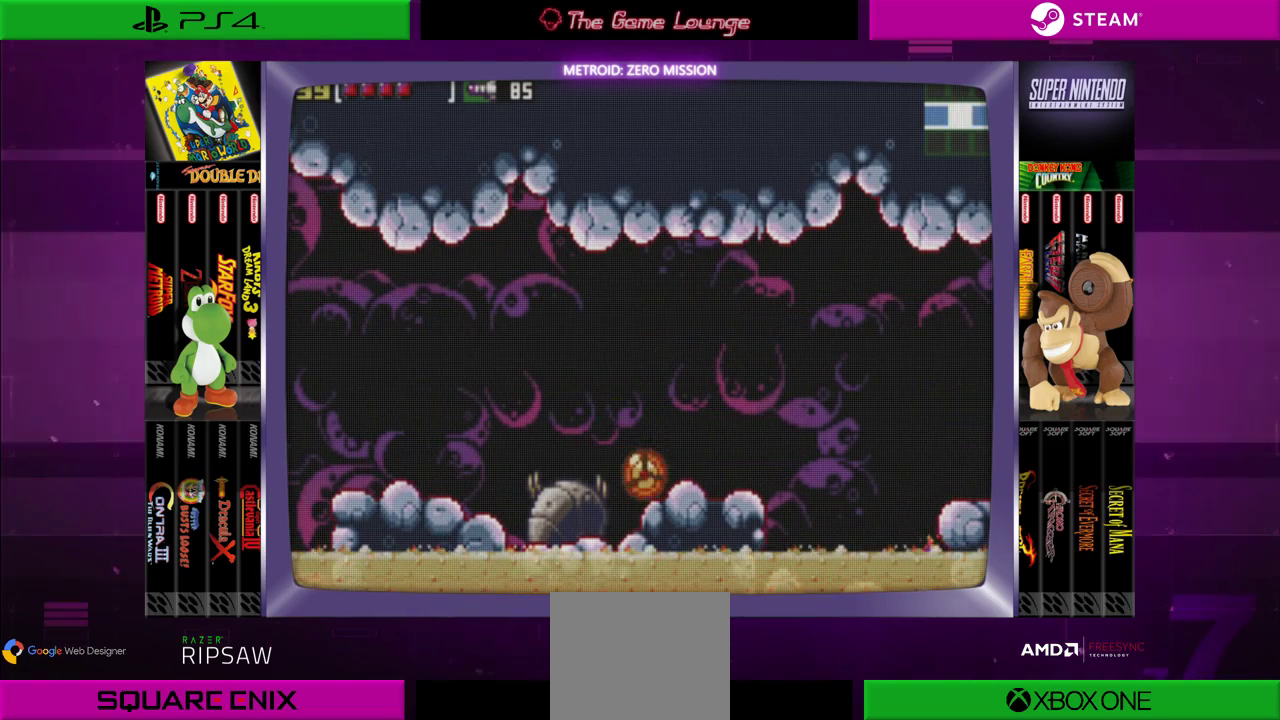
{"buttons": [], "left_stick": "center", "right_stick": "center", "events": [[117, "DPAD_DOWN", "up"], [151, "A", "down"], [284, "A", "up"]]}
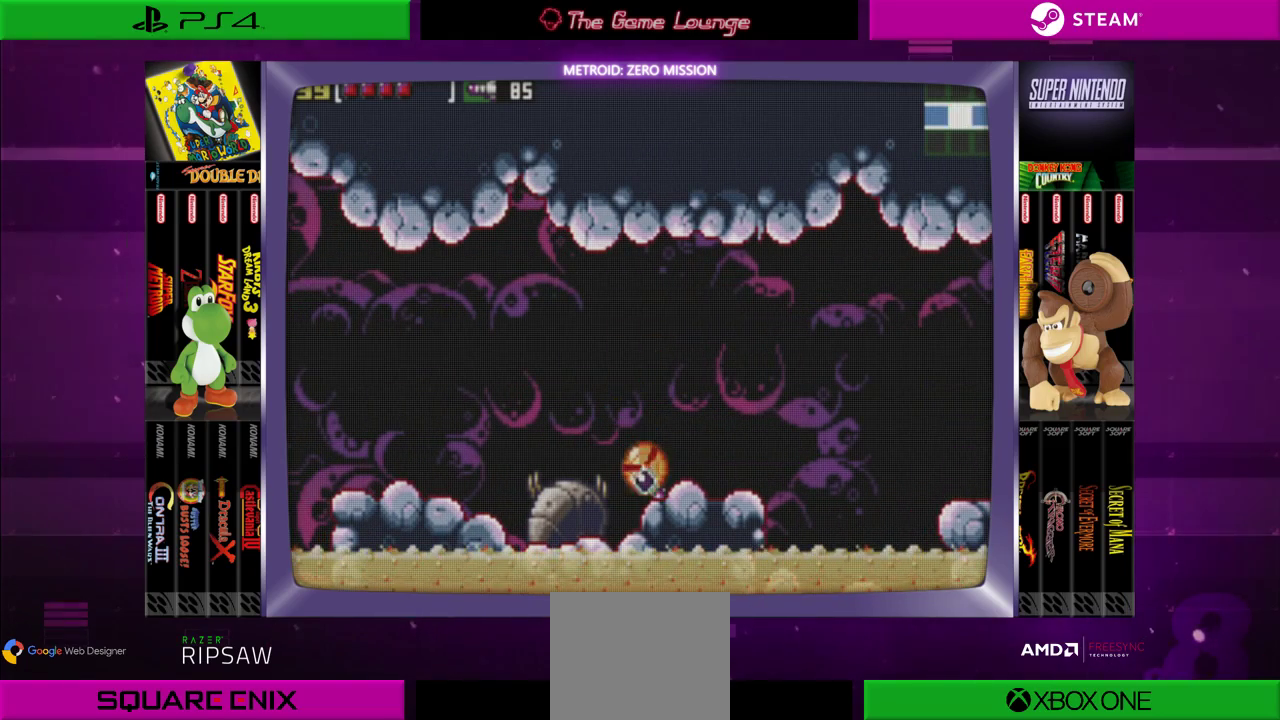
{"buttons": [], "left_stick": "center", "right_stick": "center", "events": [[317, "A", "down"], [450, "A", "up"]]}
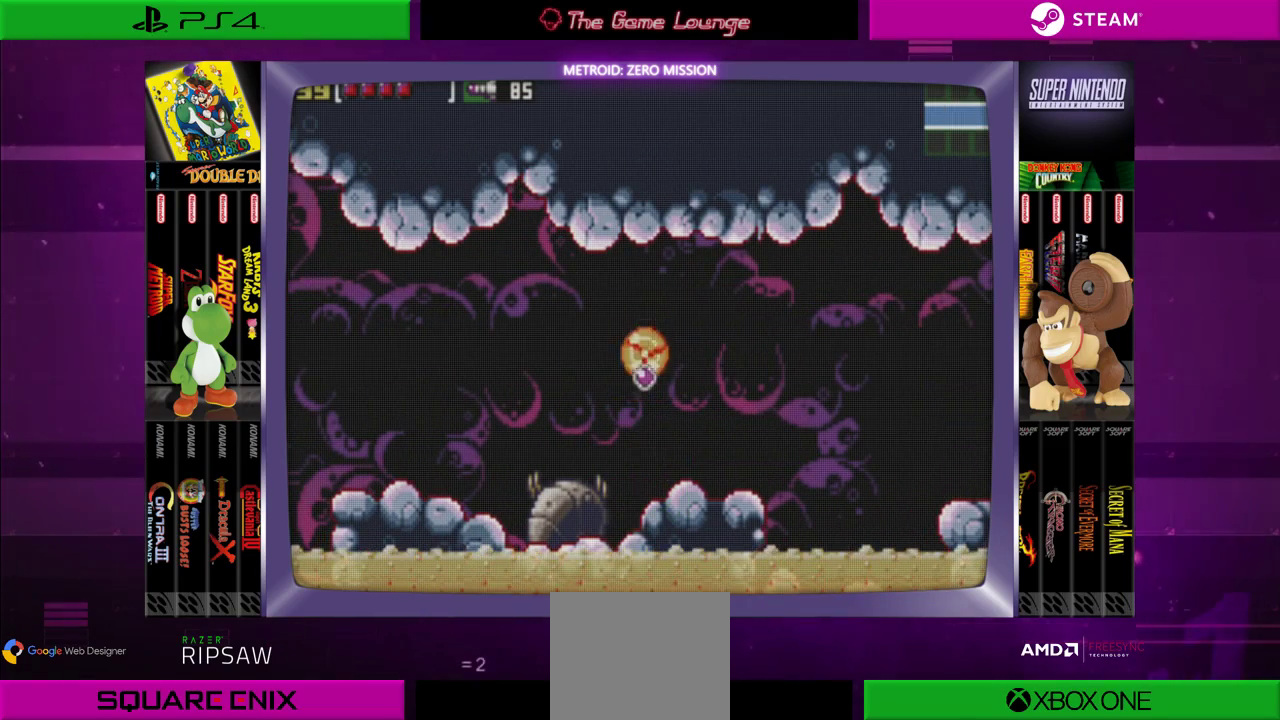
{"buttons": ["DPAD_LEFT"], "left_stick": "center", "right_stick": "center", "events": [[167, "DPAD_UP", "down"], [301, "DPAD_UP", "up"], [418, "DPAD_LEFT", "down"]]}
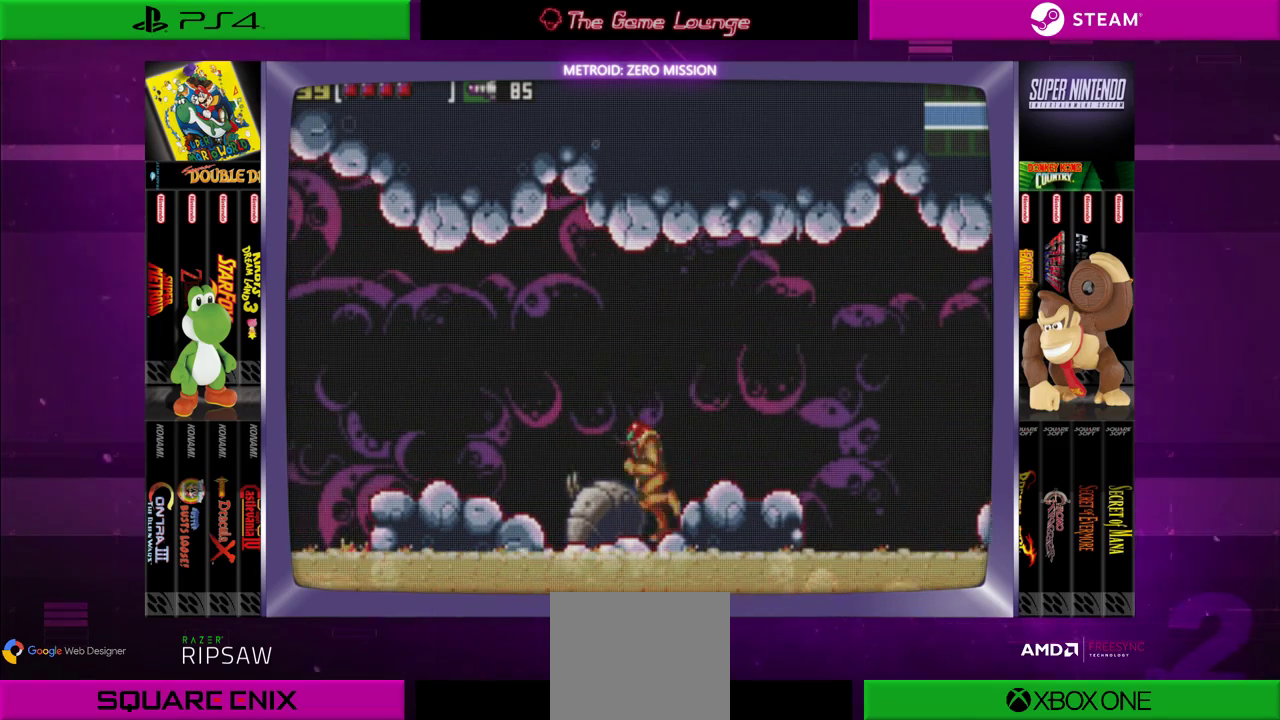
{"buttons": [], "left_stick": "center", "right_stick": "center", "events": [[450, "DPAD_LEFT", "up"]]}
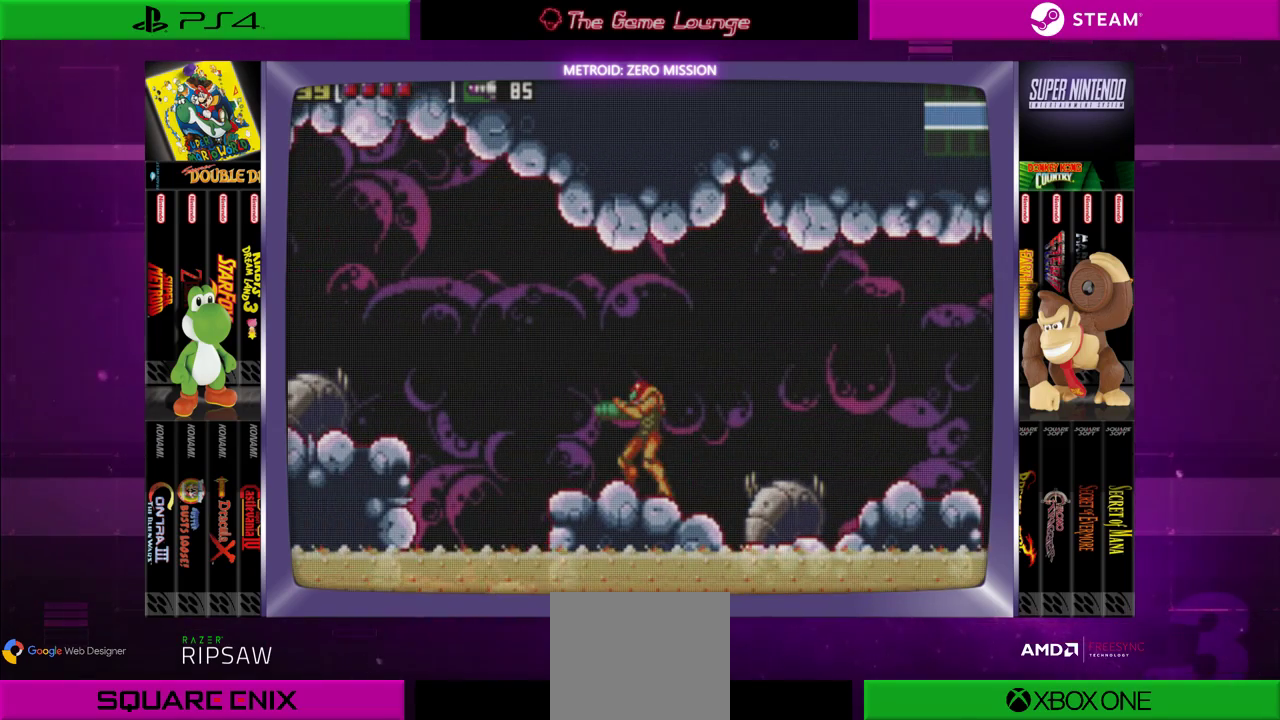
{"buttons": ["B", "DPAD_LEFT"], "left_stick": "center", "right_stick": "center", "events": [[284, "DPAD_LEFT", "down"], [484, "B", "down"]]}
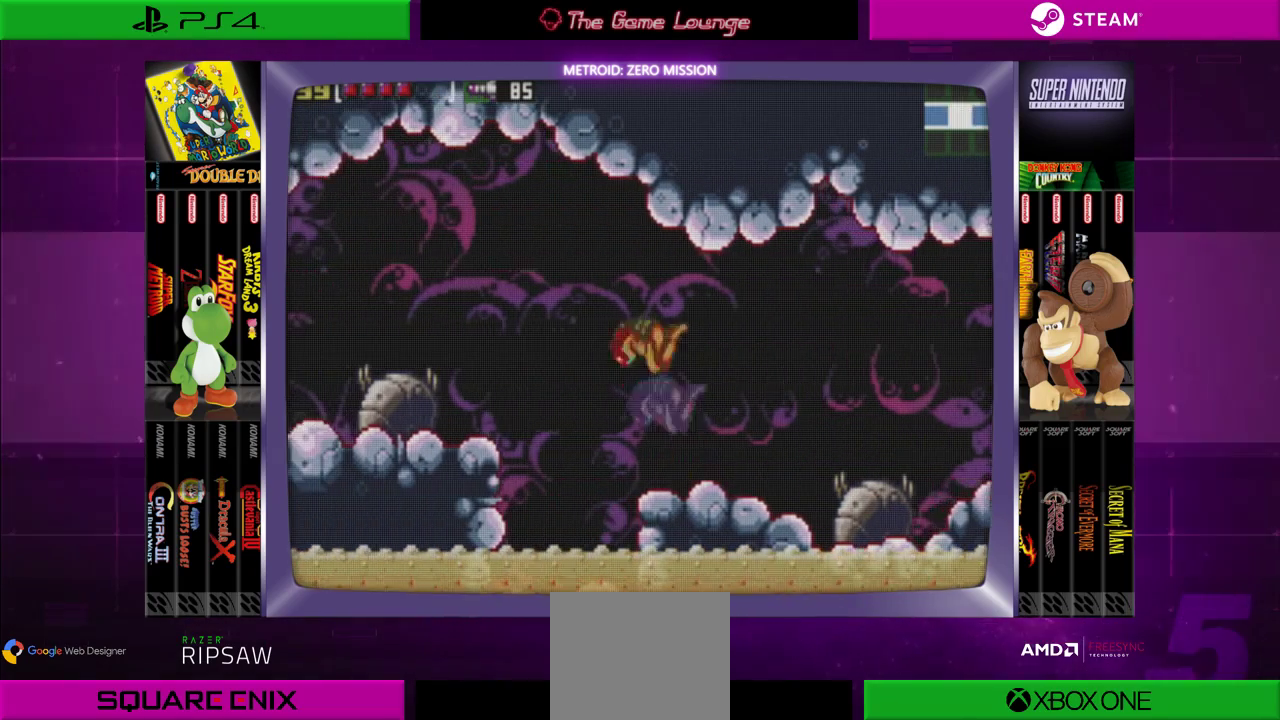
{"buttons": ["B", "DPAD_LEFT"], "left_stick": "center", "right_stick": "center", "events": []}
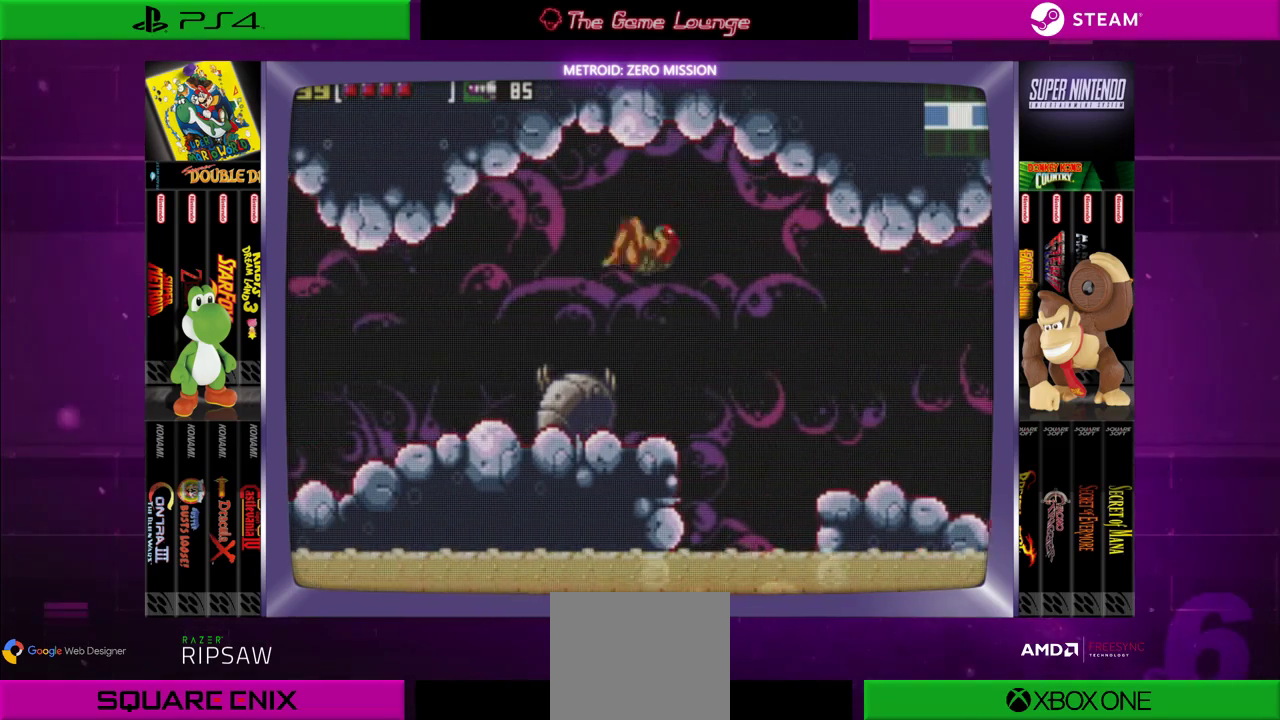
{"buttons": ["B"], "left_stick": "center", "right_stick": "center", "events": [[51, "B", "up"], [351, "B", "down"], [451, "DPAD_LEFT", "up"]]}
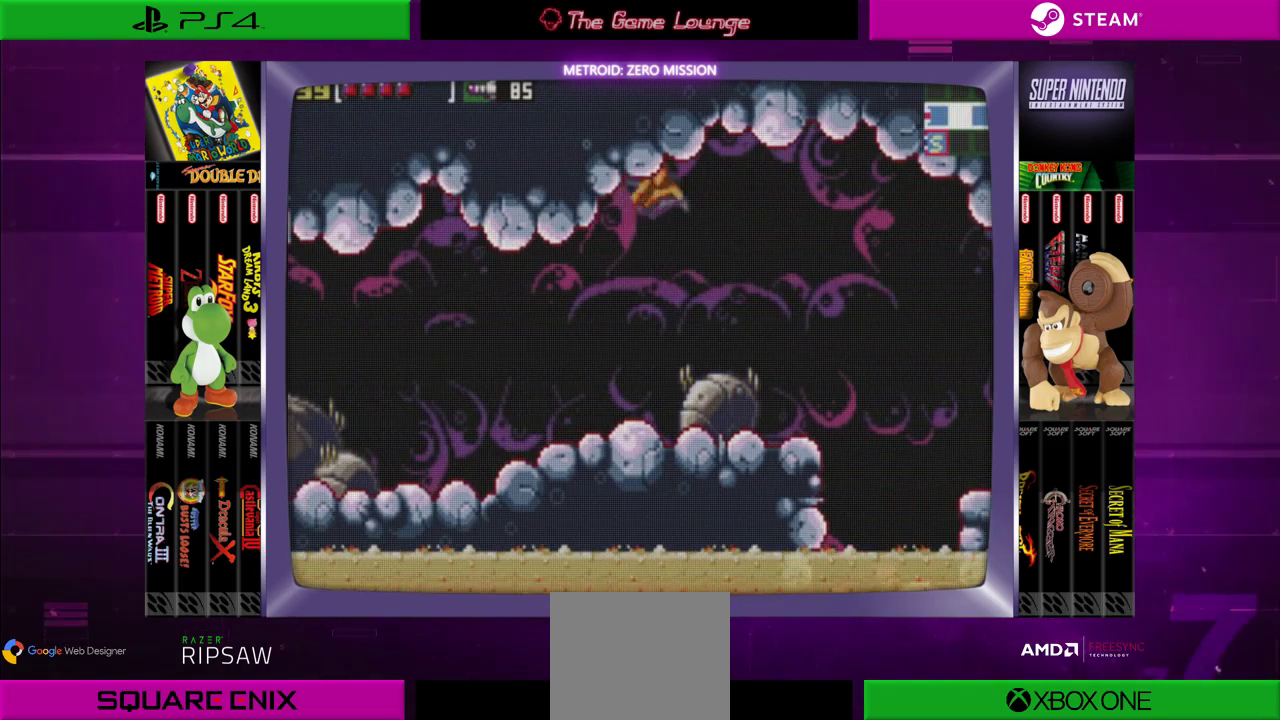
{"buttons": [], "left_stick": "center", "right_stick": "center", "events": [[83, "B", "up"], [183, "DPAD_DOWN", "down"], [183, "DPAD_RIGHT", "down"], [284, "A", "down"], [350, "DPAD_RIGHT", "up"], [417, "A", "up"], [417, "DPAD_DOWN", "up"]]}
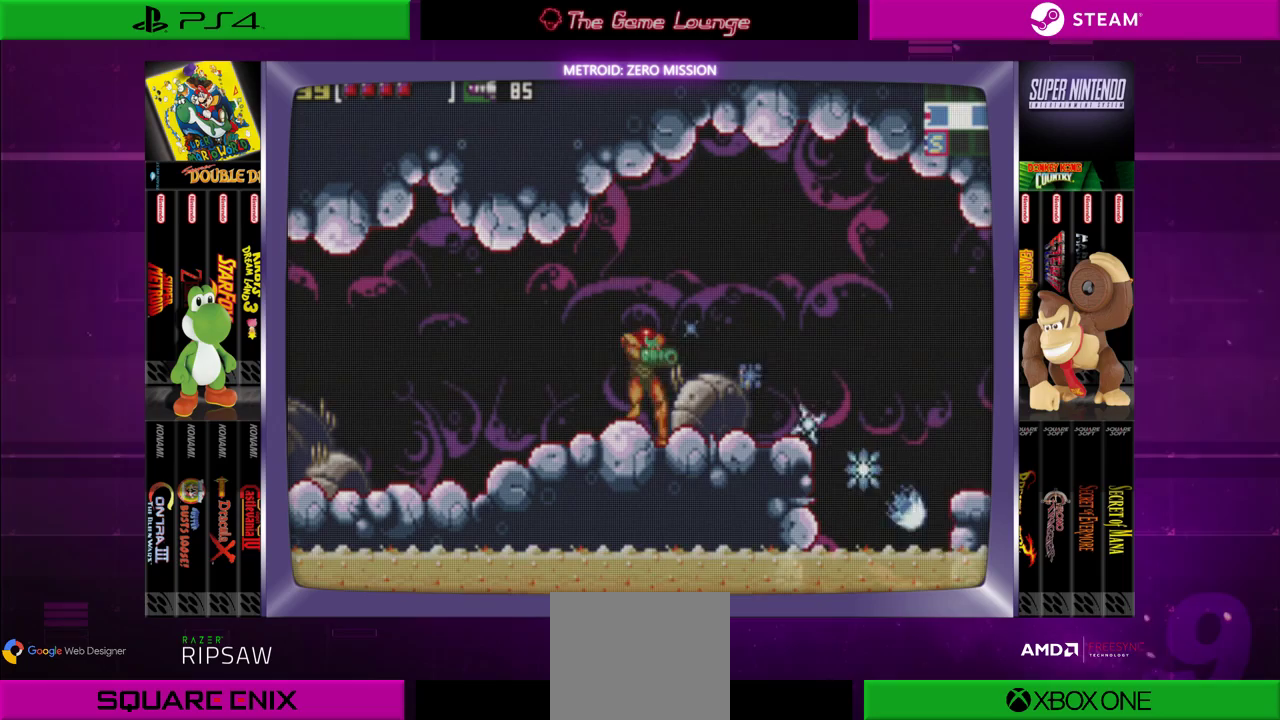
{"buttons": ["DPAD_LEFT"], "left_stick": "center", "right_stick": "center", "events": [[84, "DPAD_LEFT", "down"]]}
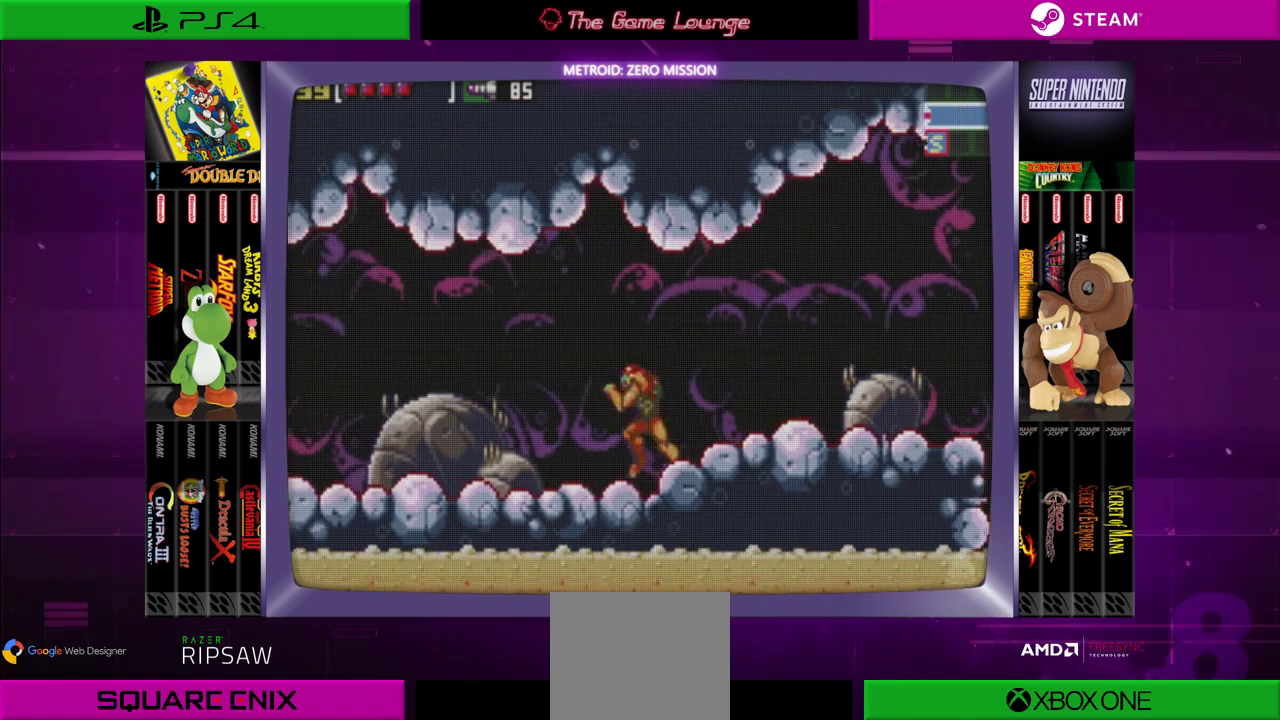
{"buttons": [], "left_stick": "center", "right_stick": "center", "events": [[250, "DPAD_LEFT", "up"]]}
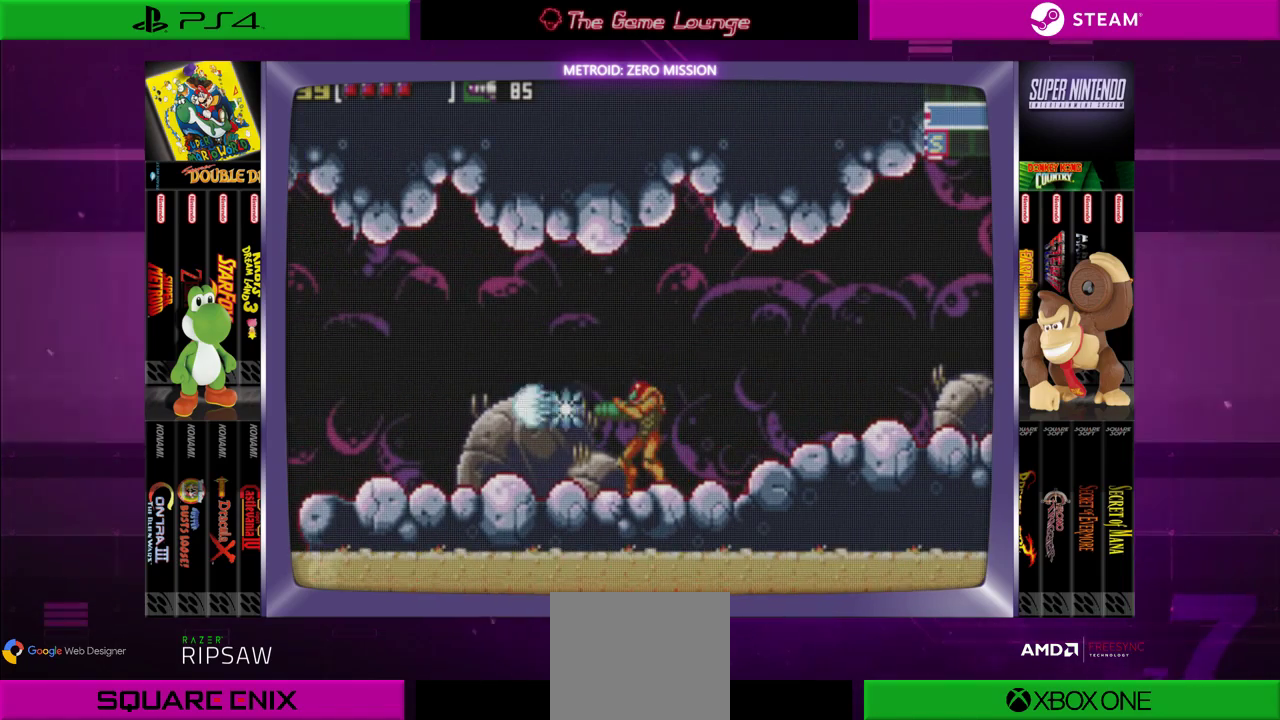
{"buttons": ["DPAD_LEFT"], "left_stick": "center", "right_stick": "center", "events": [[17, "A", "down"], [117, "A", "up"], [117, "DPAD_LEFT", "down"], [217, "A", "down"], [284, "A", "up"]]}
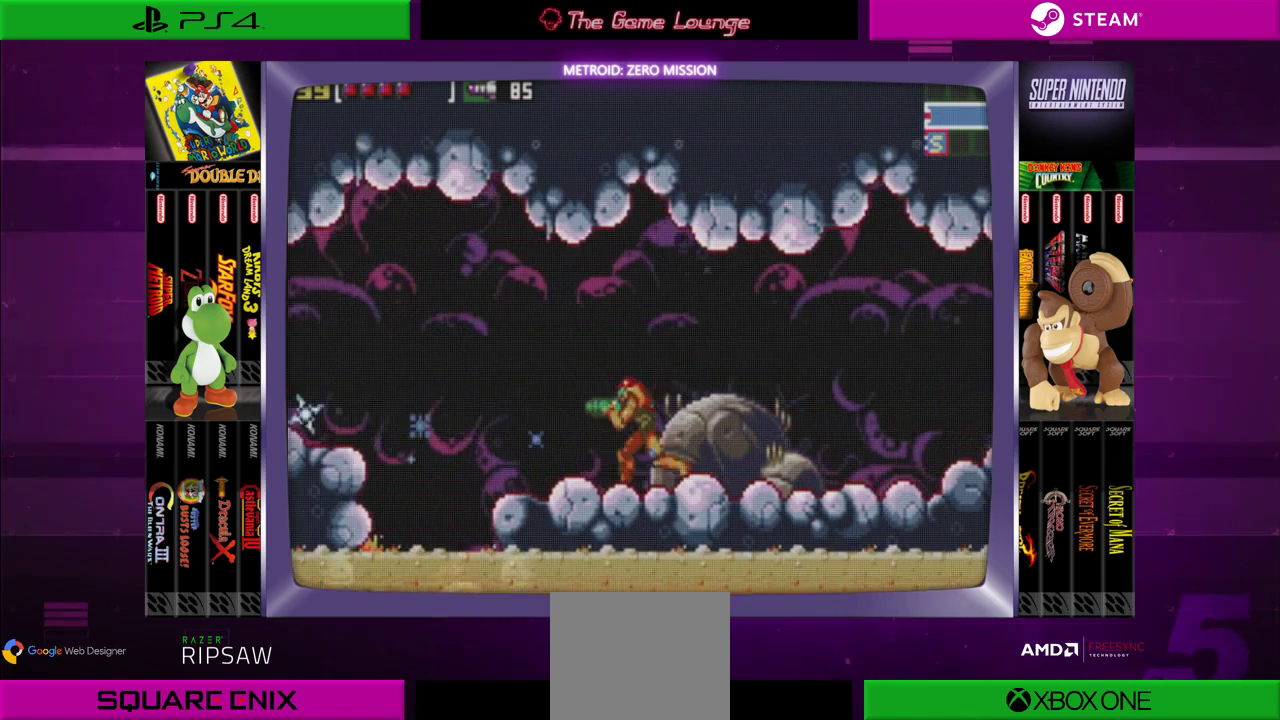
{"buttons": ["B", "DPAD_LEFT"], "left_stick": "center", "right_stick": "center", "events": [[317, "B", "down"]]}
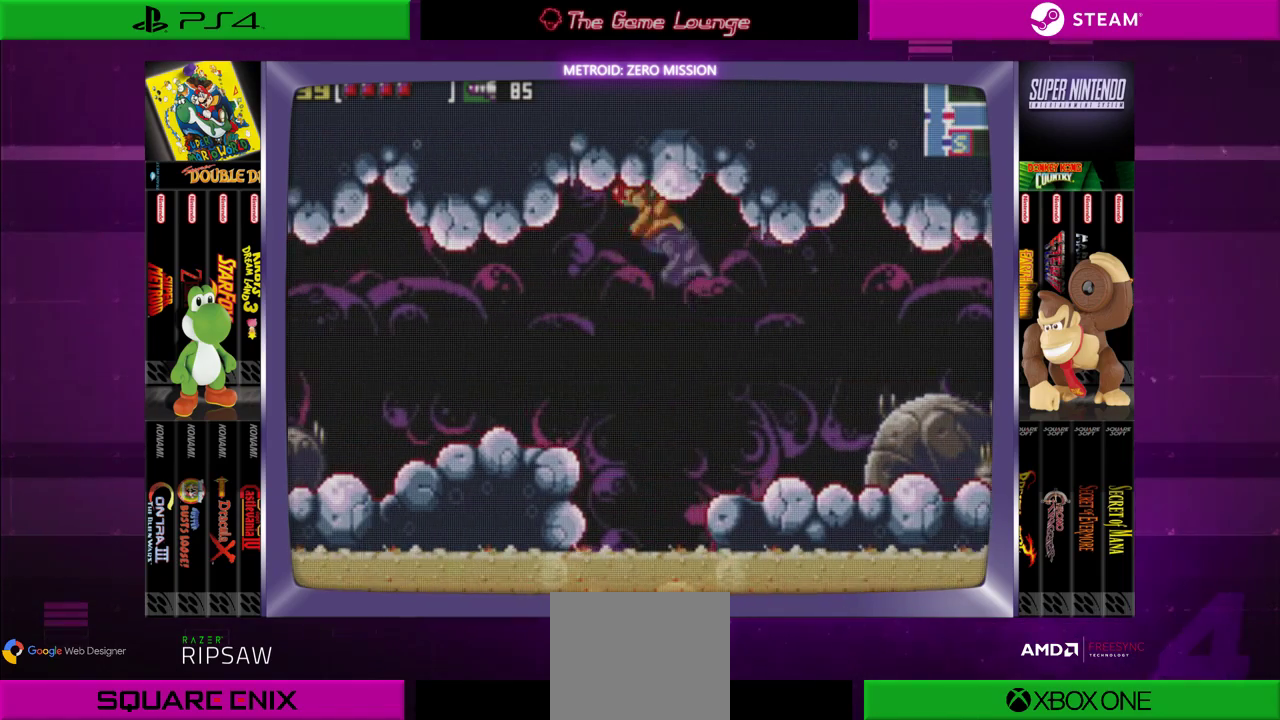
{"buttons": ["DPAD_DOWN", "DPAD_LEFT"], "left_stick": "center", "right_stick": "center", "events": [[217, "B", "up"], [284, "DPAD_DOWN", "down"], [351, "A", "down"], [484, "A", "up"]]}
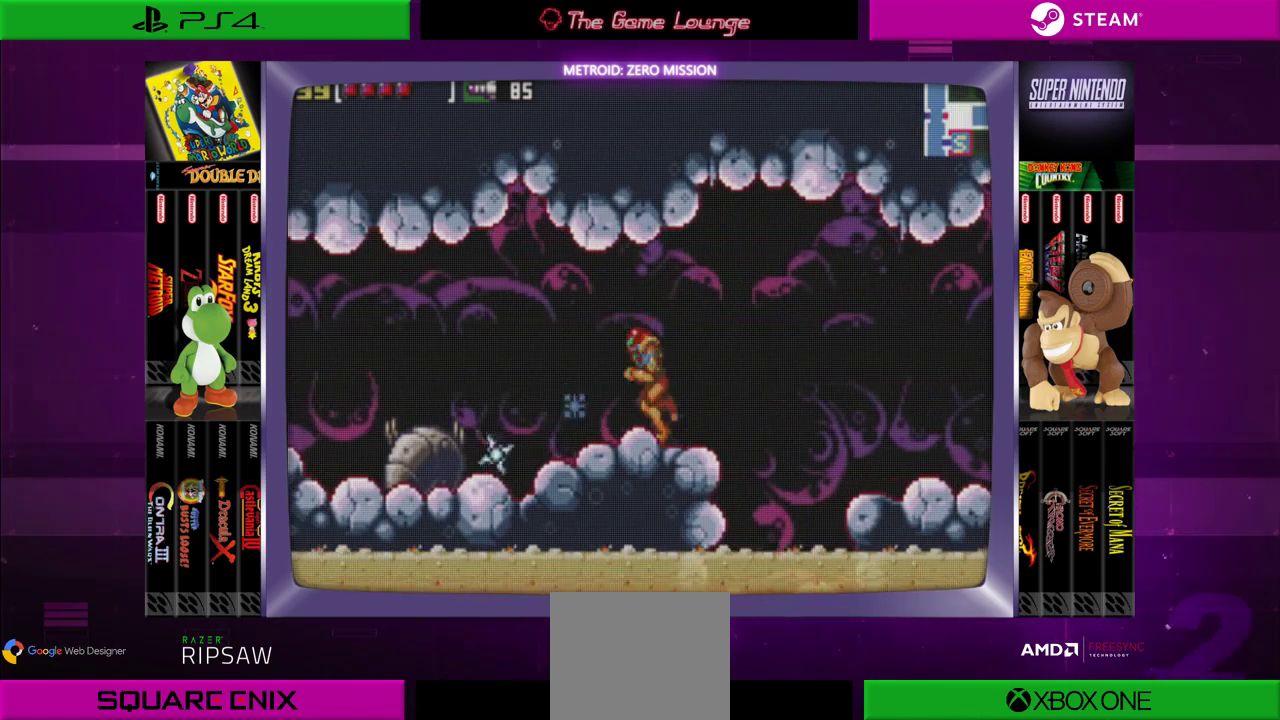
{"buttons": ["DPAD_LEFT"], "left_stick": "center", "right_stick": "center", "events": [[50, "DPAD_DOWN", "up"], [384, "A", "down"], [484, "A", "up"]]}
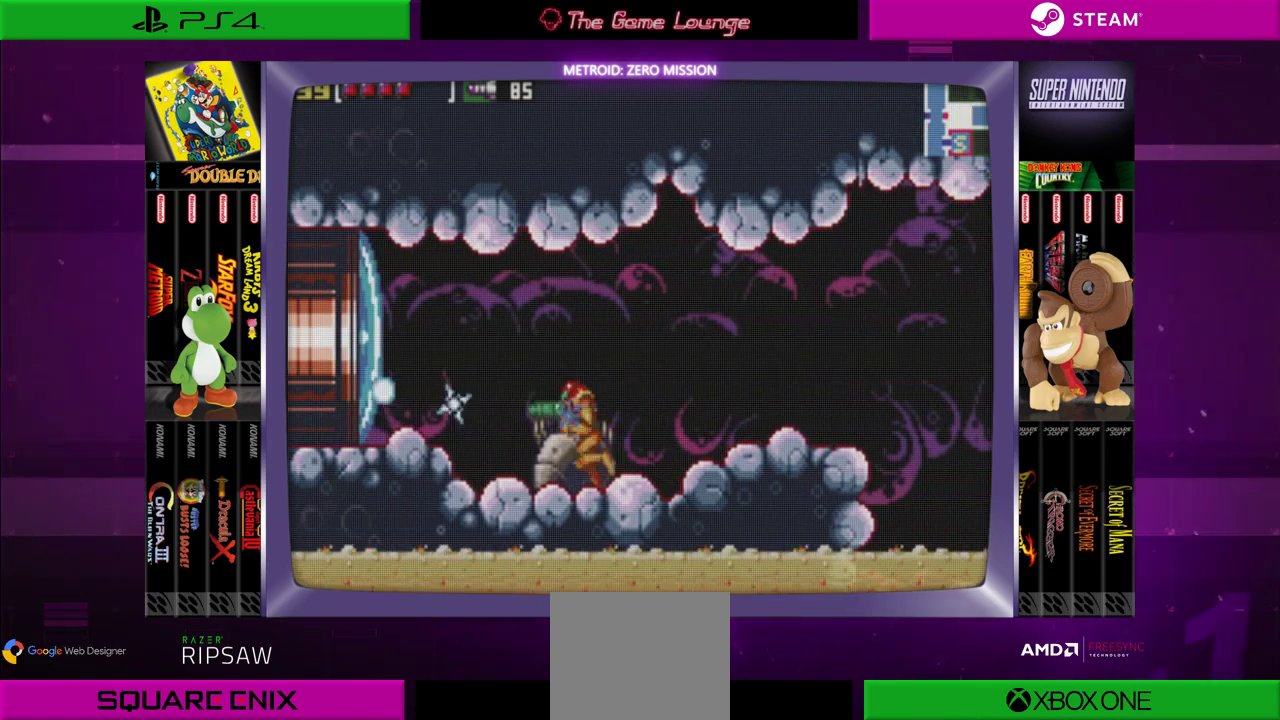
{"buttons": ["DPAD_LEFT"], "left_stick": "center", "right_stick": "center", "events": []}
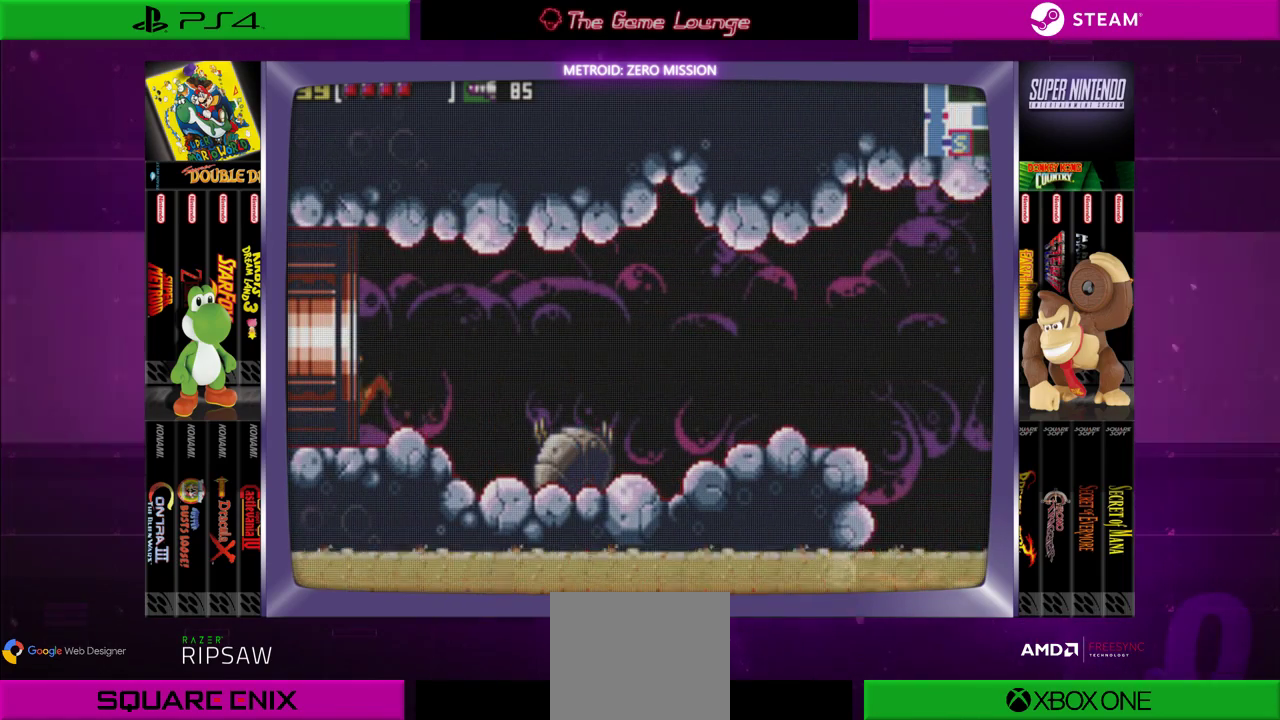
{"buttons": [], "left_stick": "center", "right_stick": "center", "events": [[484, "DPAD_LEFT", "up"]]}
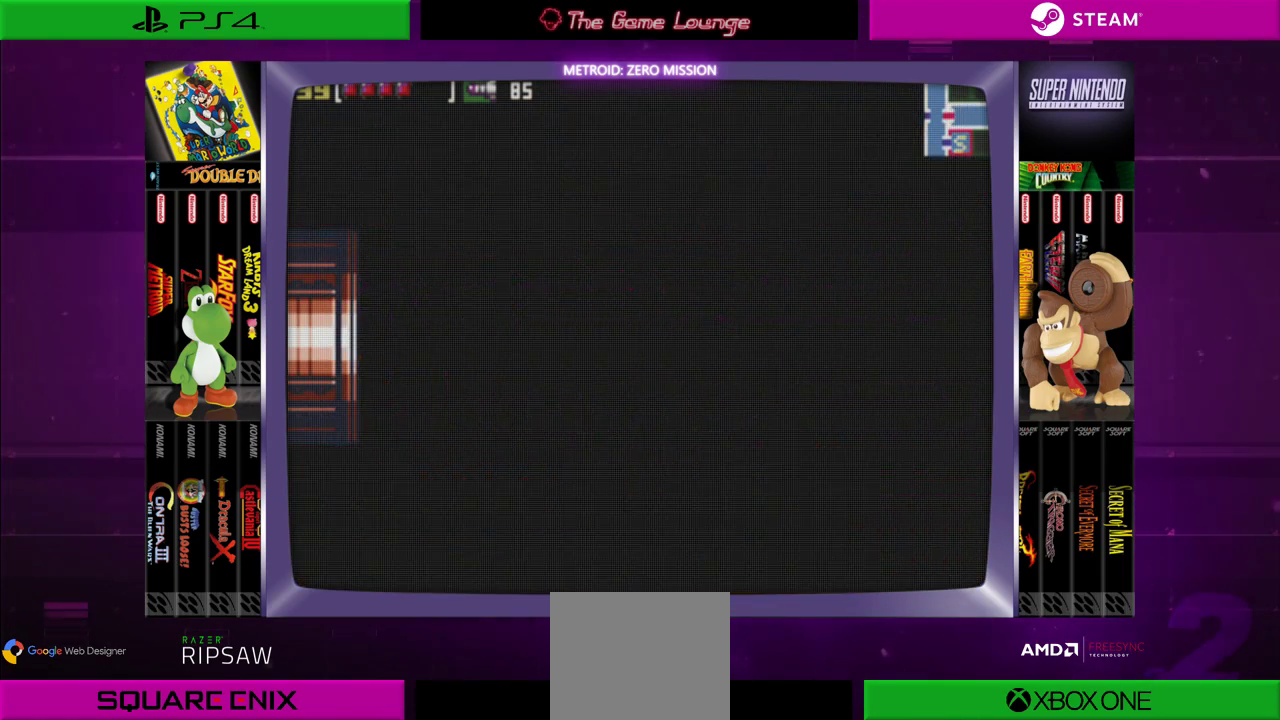
{"buttons": [], "left_stick": "center", "right_stick": "center", "events": []}
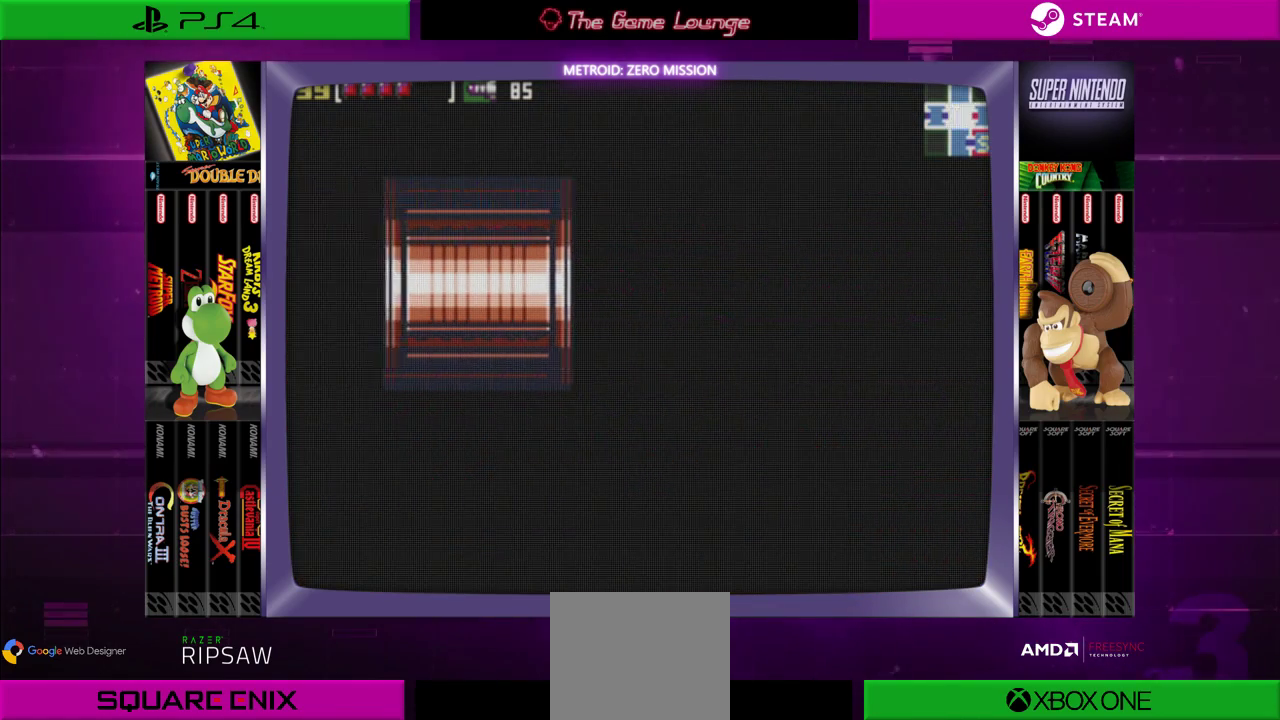
{"buttons": [], "left_stick": "center", "right_stick": "center", "events": []}
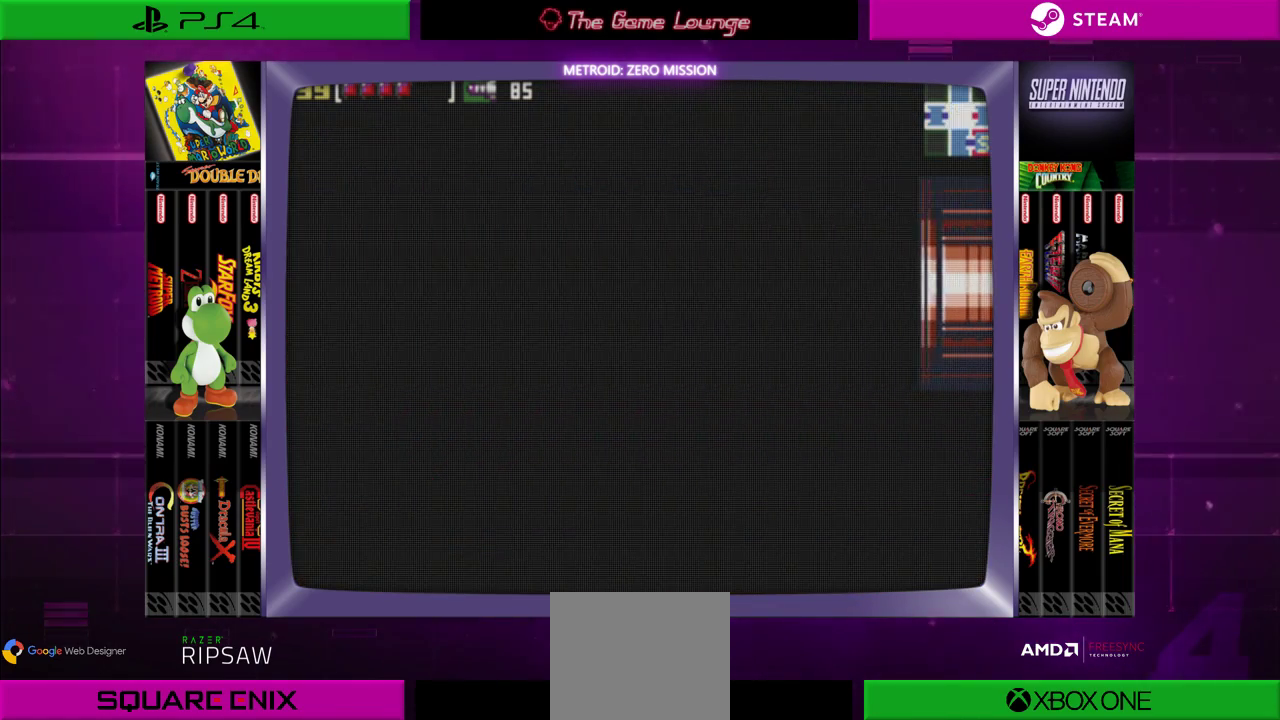
{"buttons": [], "left_stick": "center", "right_stick": "center", "events": []}
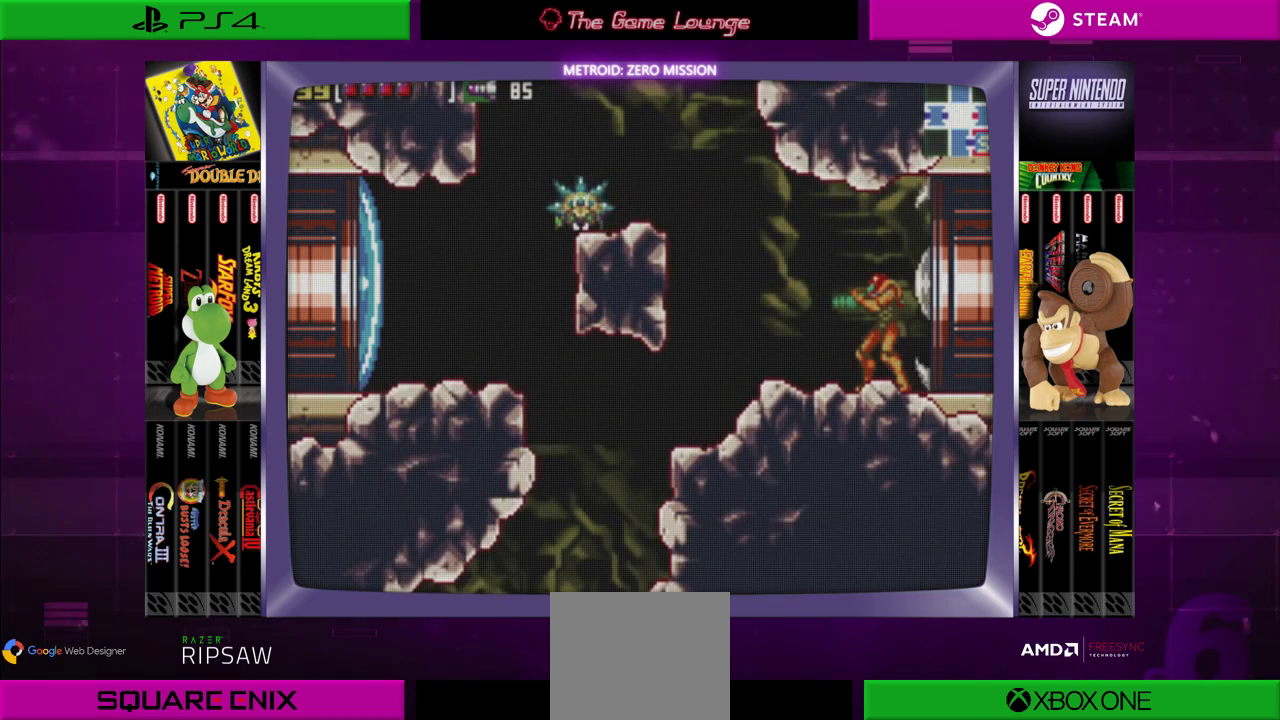
{"buttons": ["B"], "left_stick": "center", "right_stick": "center", "events": [[401, "B", "down"]]}
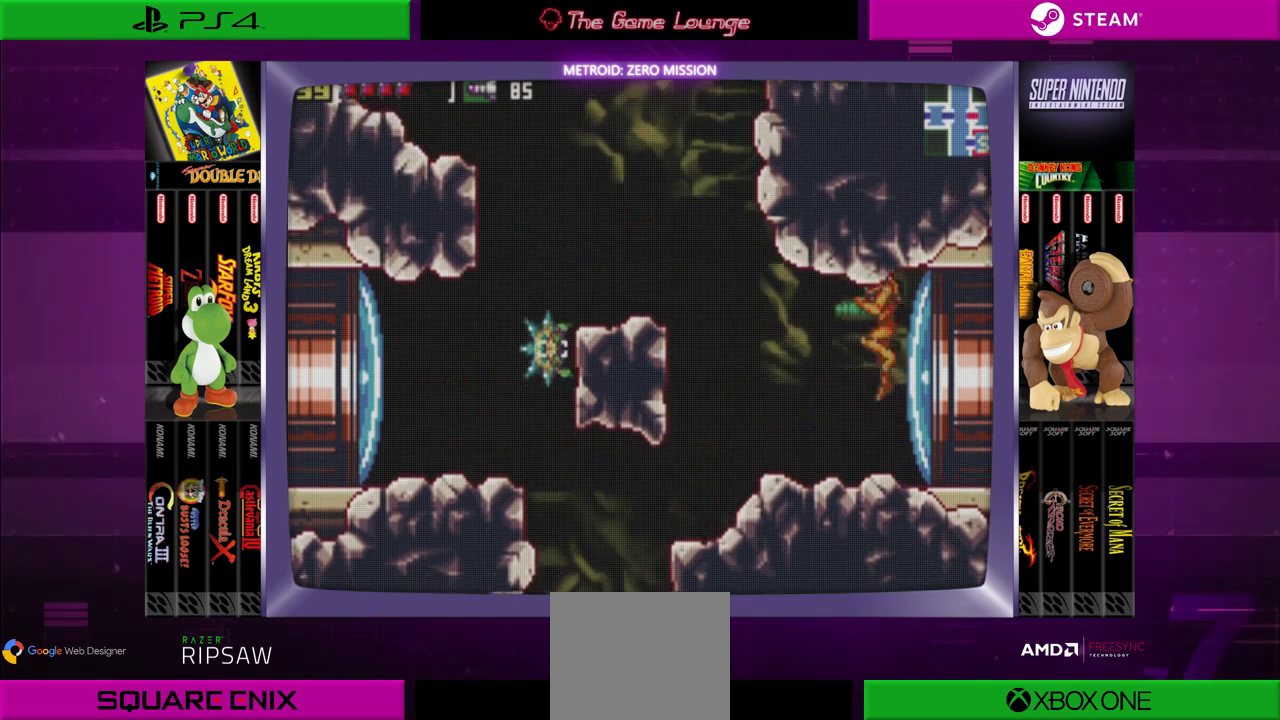
{"buttons": [], "left_stick": "center", "right_stick": "center", "events": [[33, "B", "up"], [33, "DPAD_LEFT", "down"], [200, "A", "down"], [300, "DPAD_LEFT", "up"], [367, "A", "up"]]}
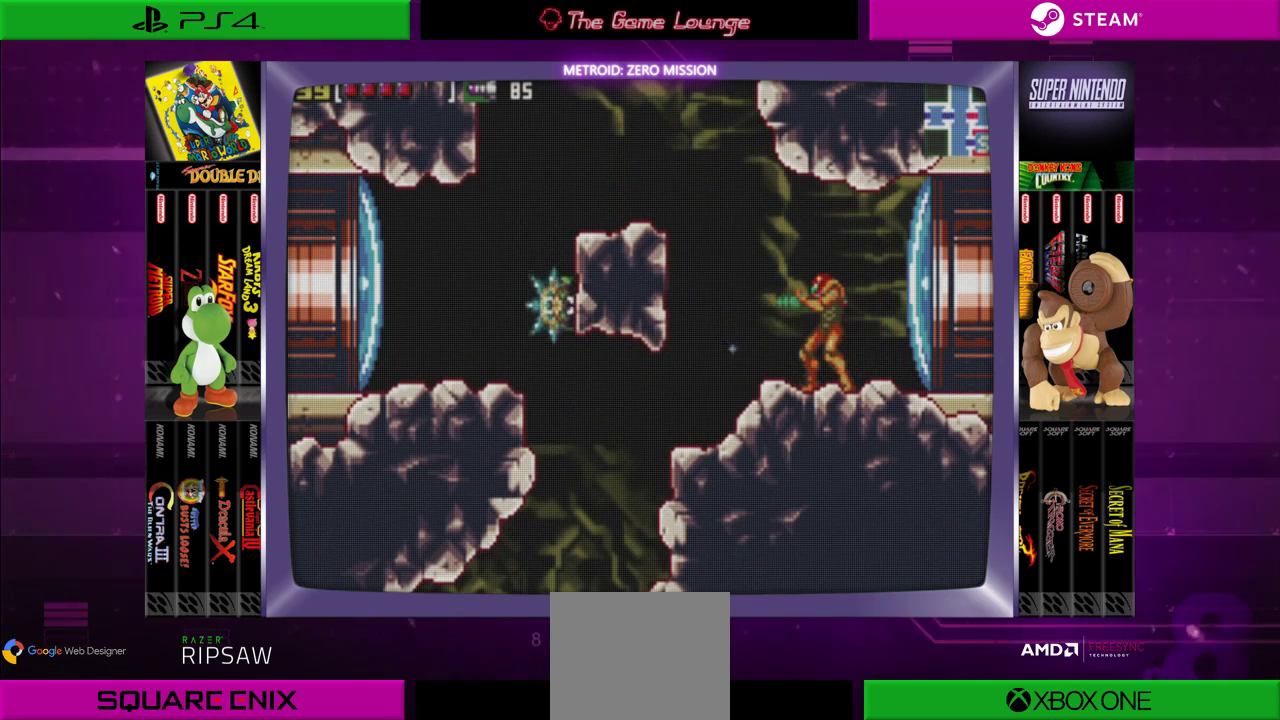
{"buttons": ["A"], "left_stick": "center", "right_stick": "center", "events": [[167, "DPAD_DOWN", "down"], [234, "A", "down"], [267, "DPAD_DOWN", "up"], [367, "A", "up"], [434, "A", "down"]]}